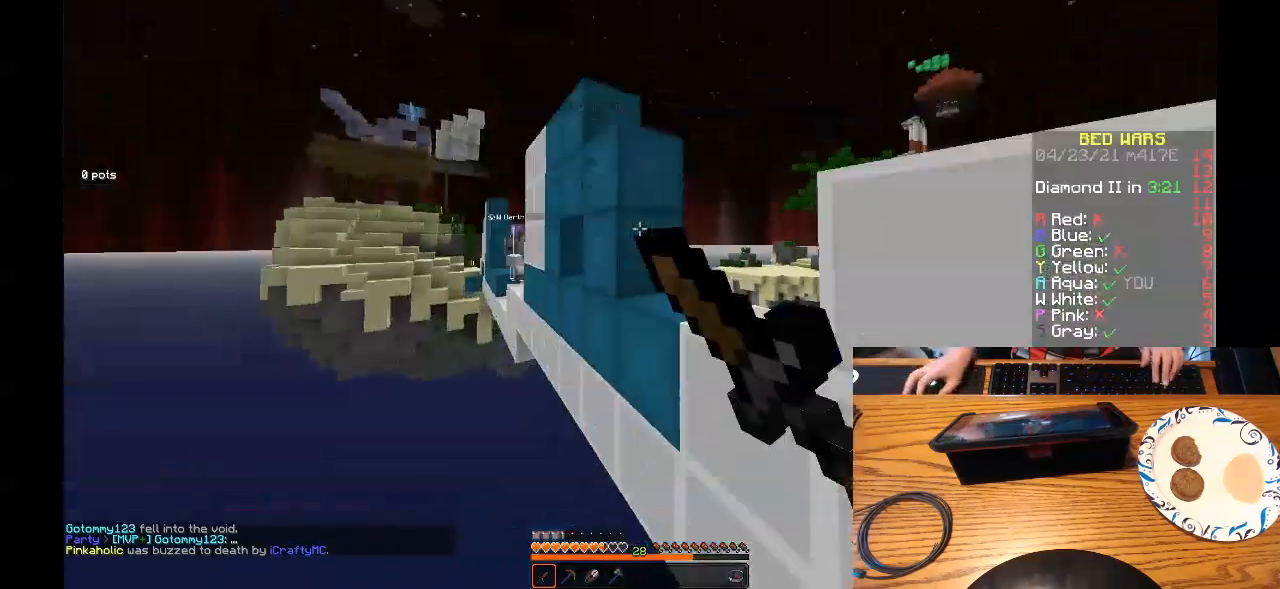
Gameplay with keyboard and mouse; each line is a JSON object with the keys and mouse buttons held at the frame after it. "events" lists presses ("down") and releases ("up") of "a", "d", "s", "w", "mouse_left" and "mouse_right" between this image and that frame as [ms after this image, input, new state], when the widget could be followed in between. "mouse_left", "mouse_right" = the "left", "right" buttons of the "mouse" list. No other keys are recorded. Fast repeated clicks can show as one long hold. Mouse movement is not recorded.
{"keys": [], "mouse": ["left"], "events": [[67, "d", "up"], [200, "mouse_left", "up"], [333, "mouse_left", "down"], [467, "w", "up"]]}
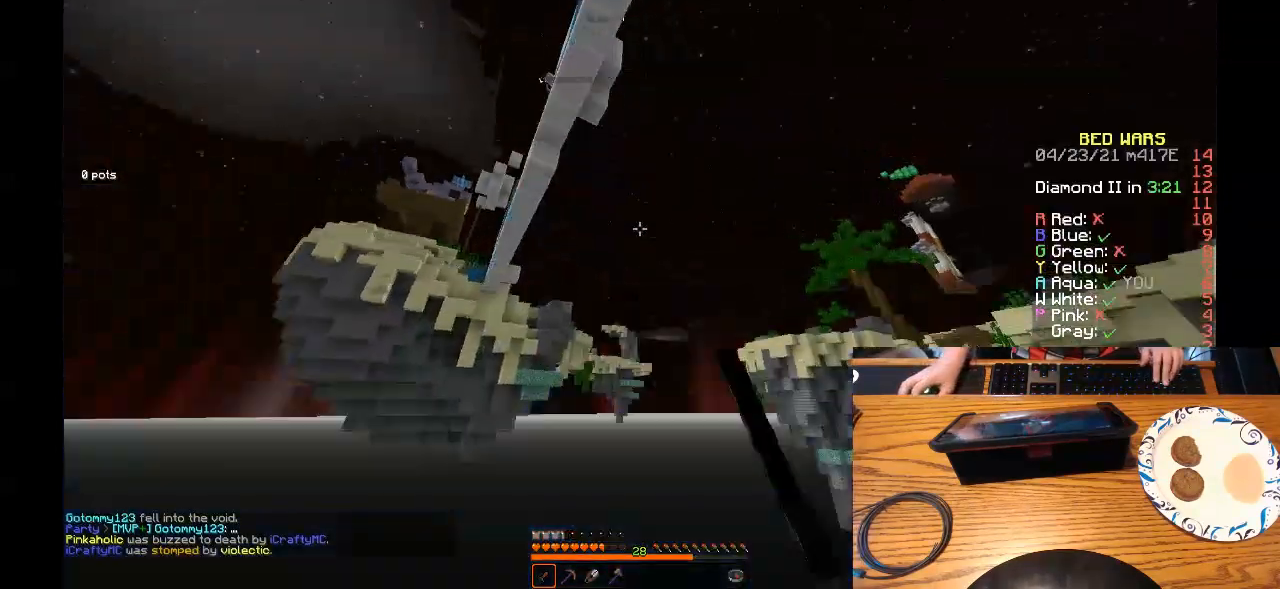
{"keys": [], "mouse": ["left"], "events": [[33, "mouse_left", "up"], [167, "mouse_left", "down"]]}
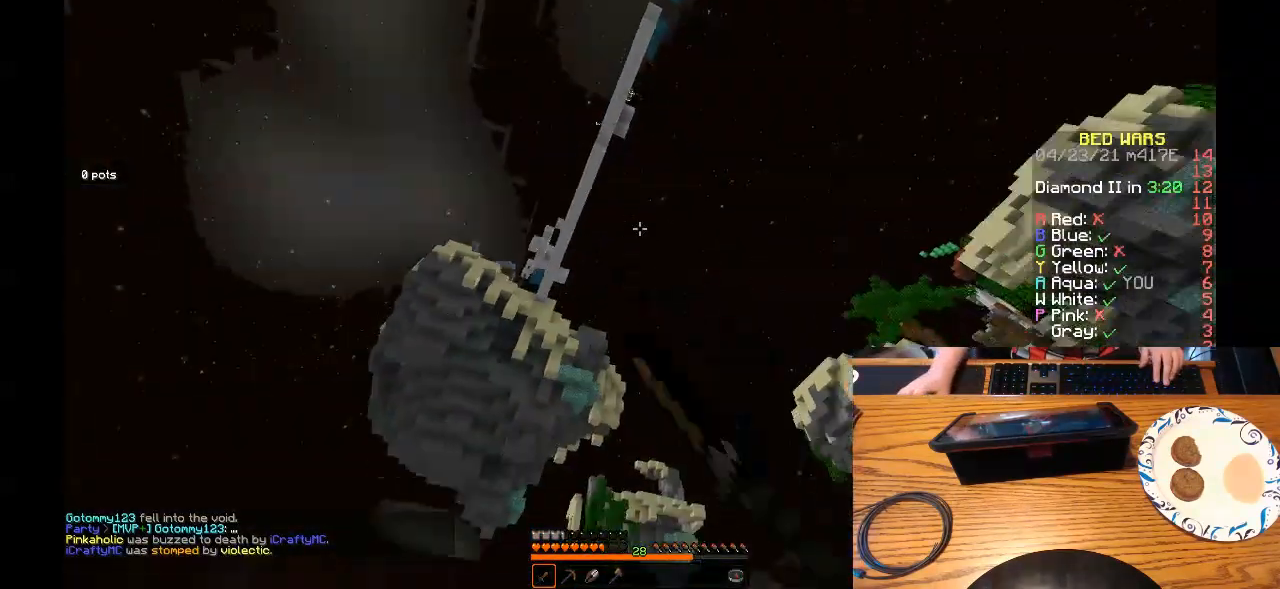
{"keys": [], "mouse": ["left"], "events": []}
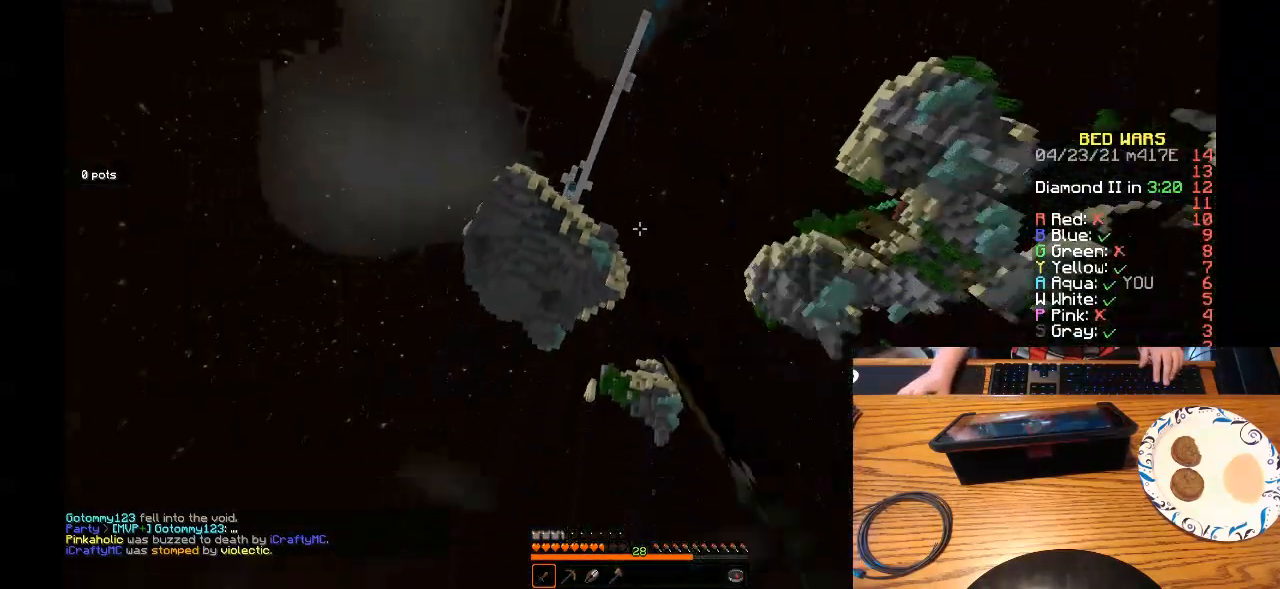
{"keys": [], "mouse": [], "events": [[100, "mouse_left", "up"], [167, "mouse_left", "down"], [367, "mouse_left", "up"]]}
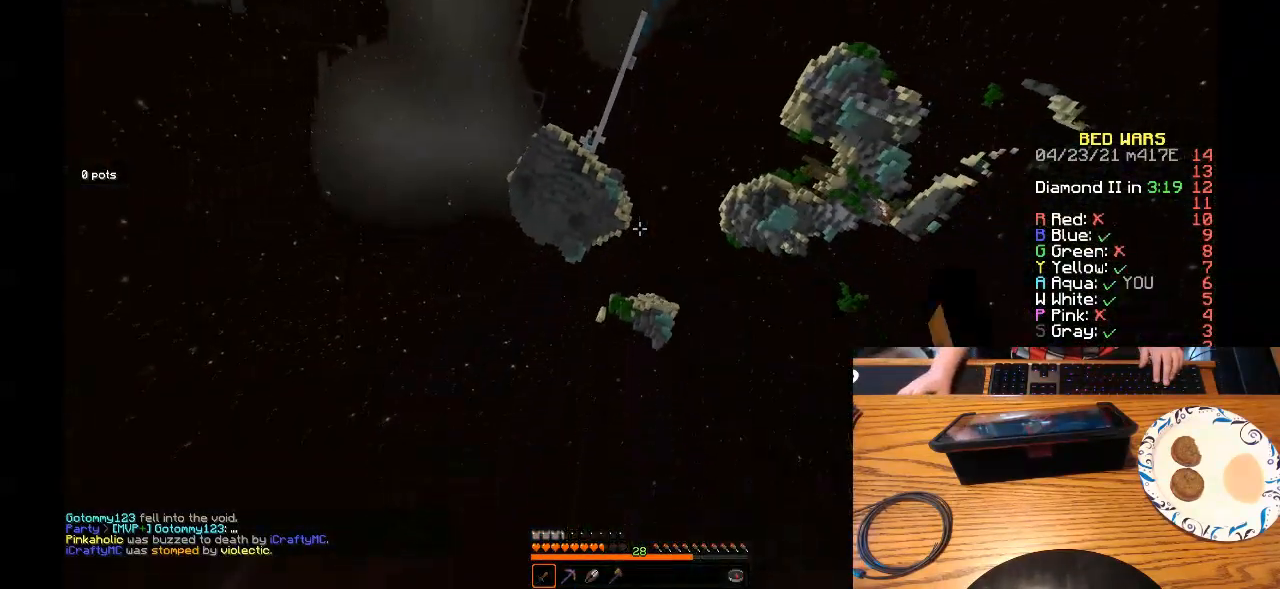
{"keys": ["w"], "mouse": []}
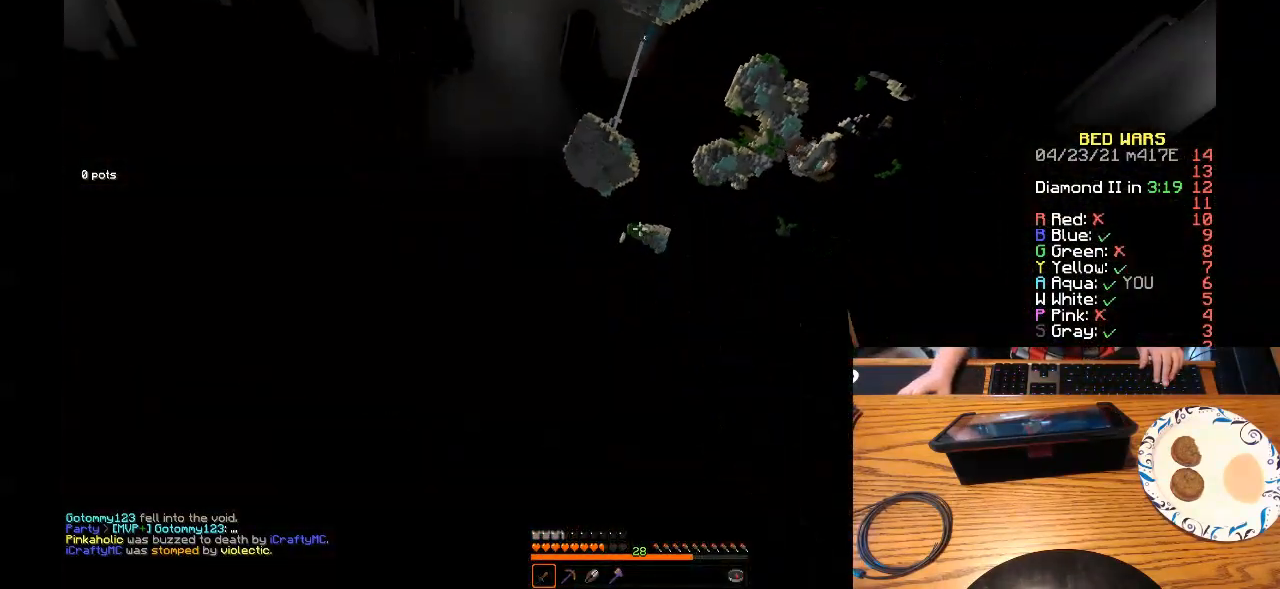
{"keys": ["w"], "mouse": []}
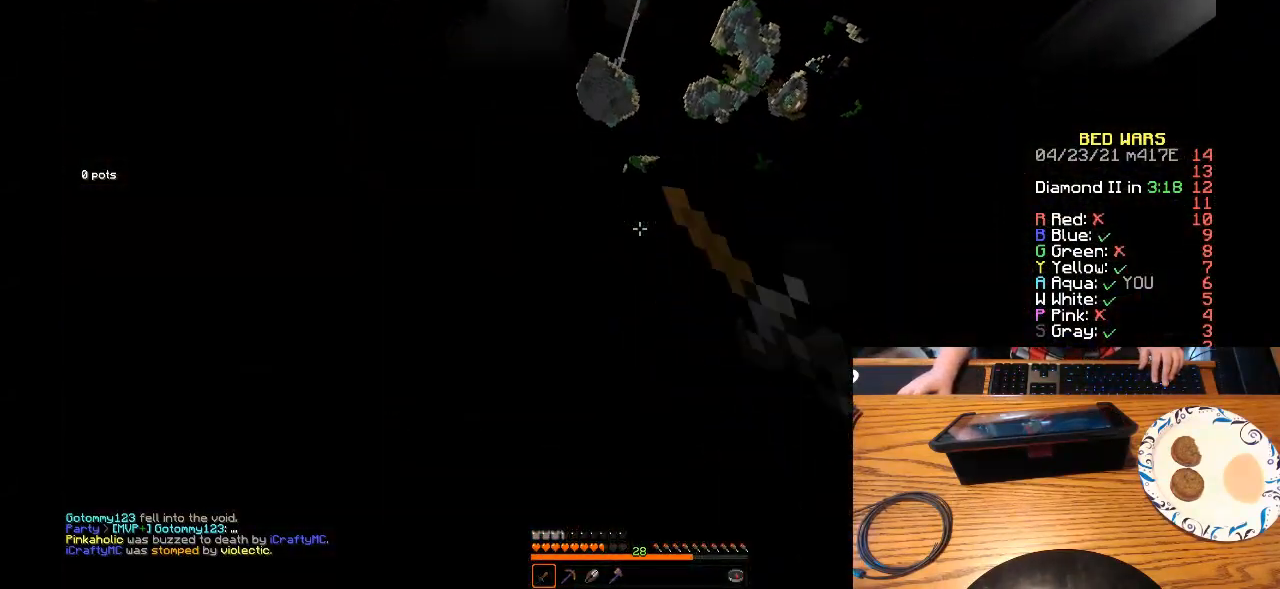
{"keys": ["w"], "mouse": [], "events": [[133, "d", "down"], [333, "d", "up"]]}
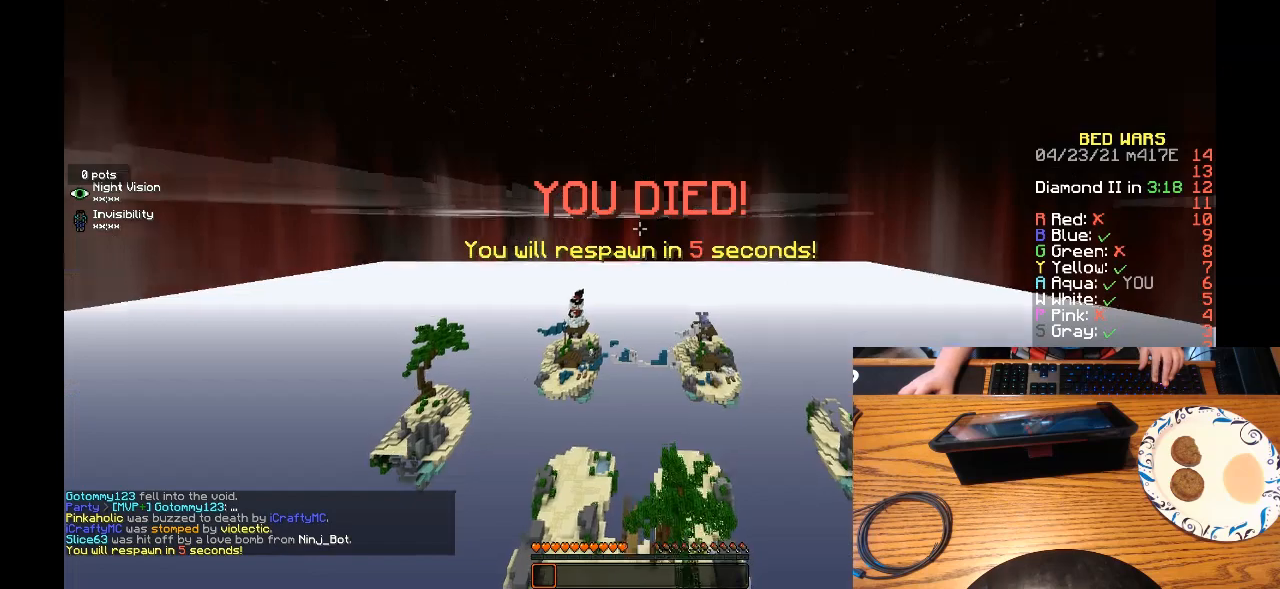
{"keys": ["a"], "mouse": []}
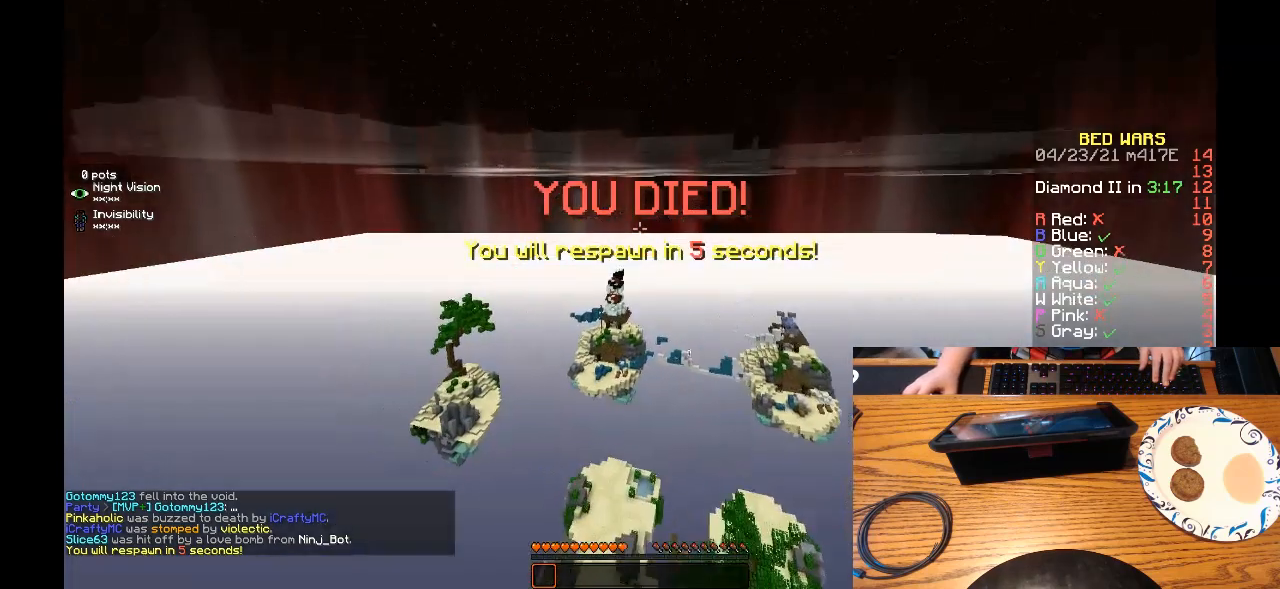
{"keys": [], "mouse": [], "events": [[333, "a", "up"]]}
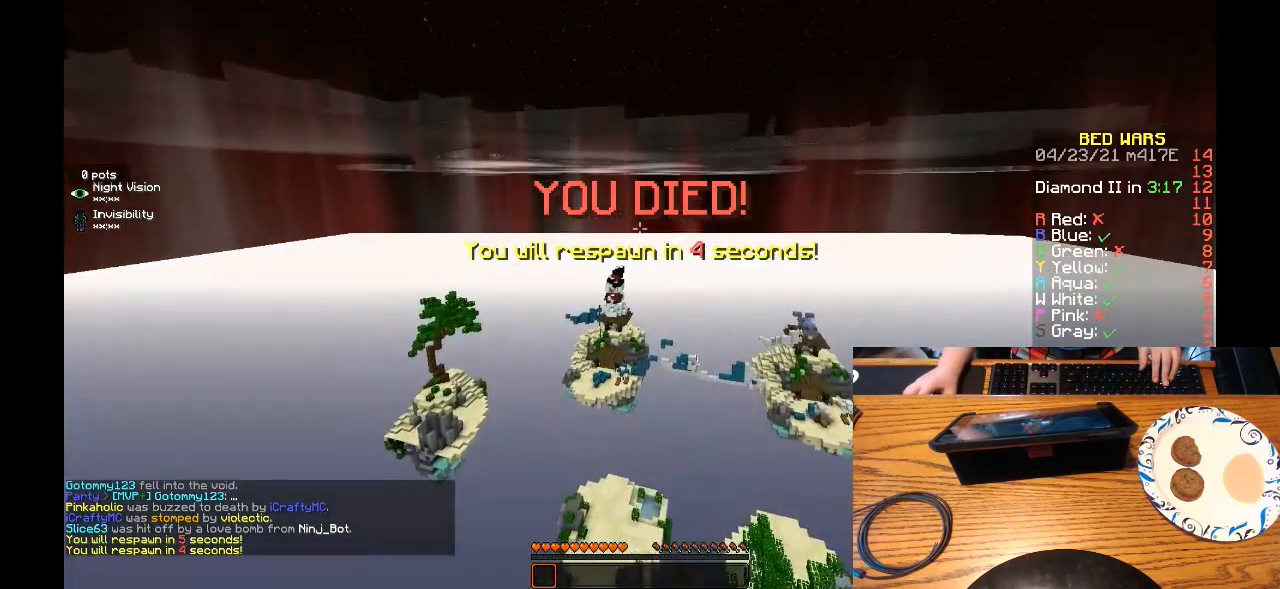
{"keys": ["w"], "mouse": []}
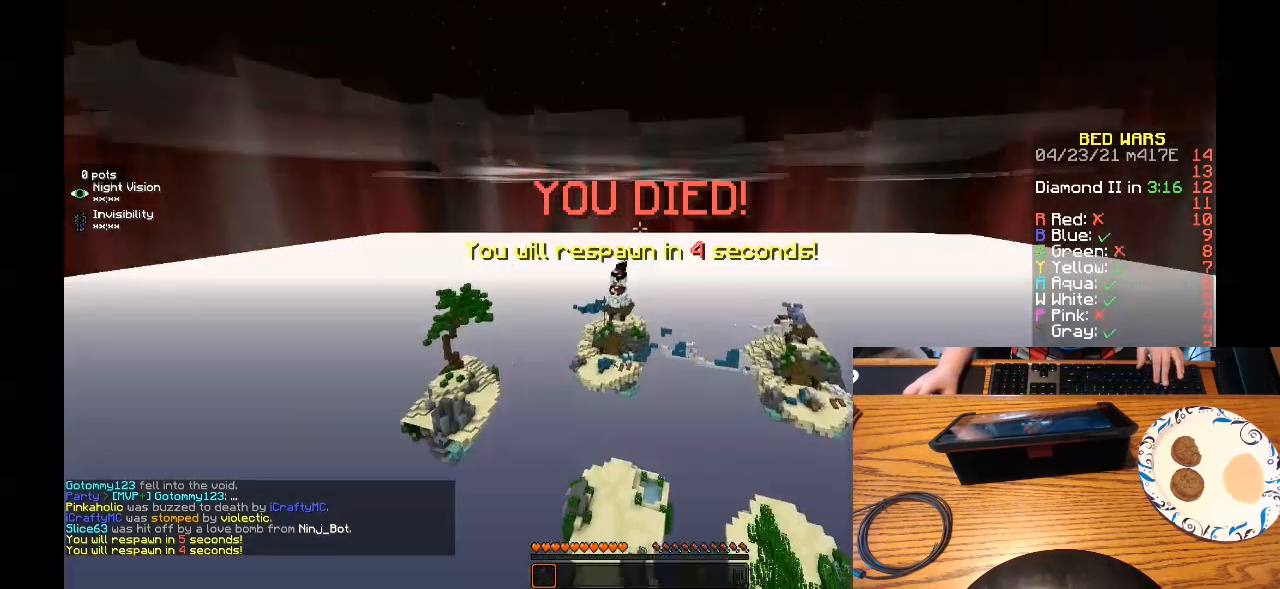
{"keys": ["w"], "mouse": [], "events": []}
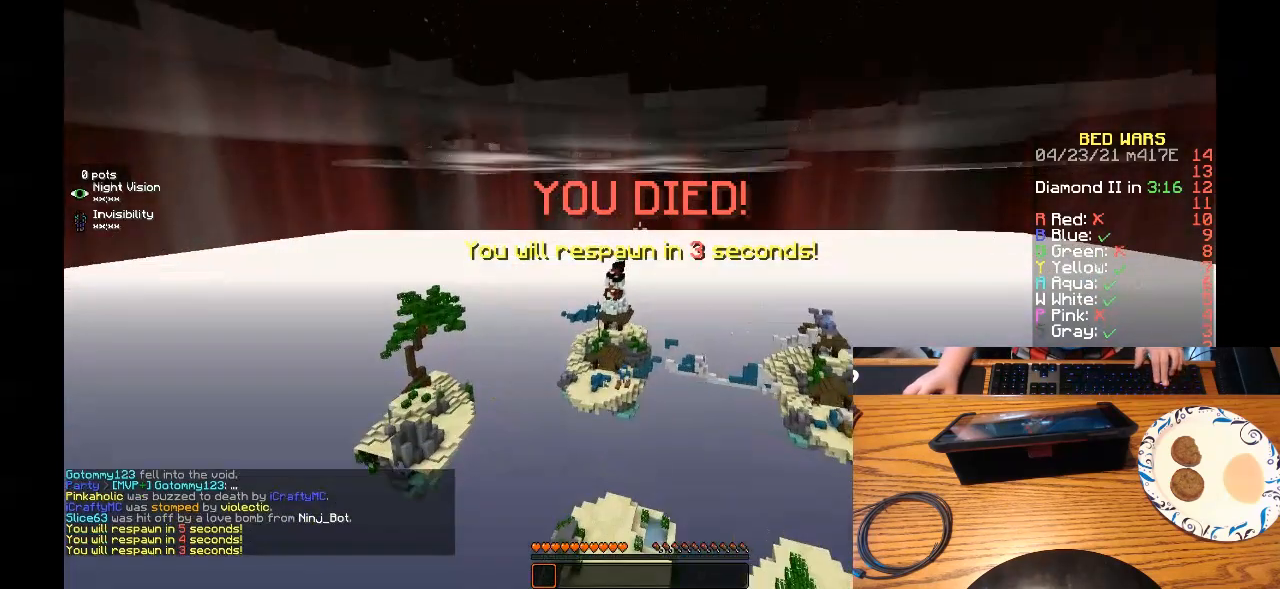
{"keys": ["w"], "mouse": [], "events": []}
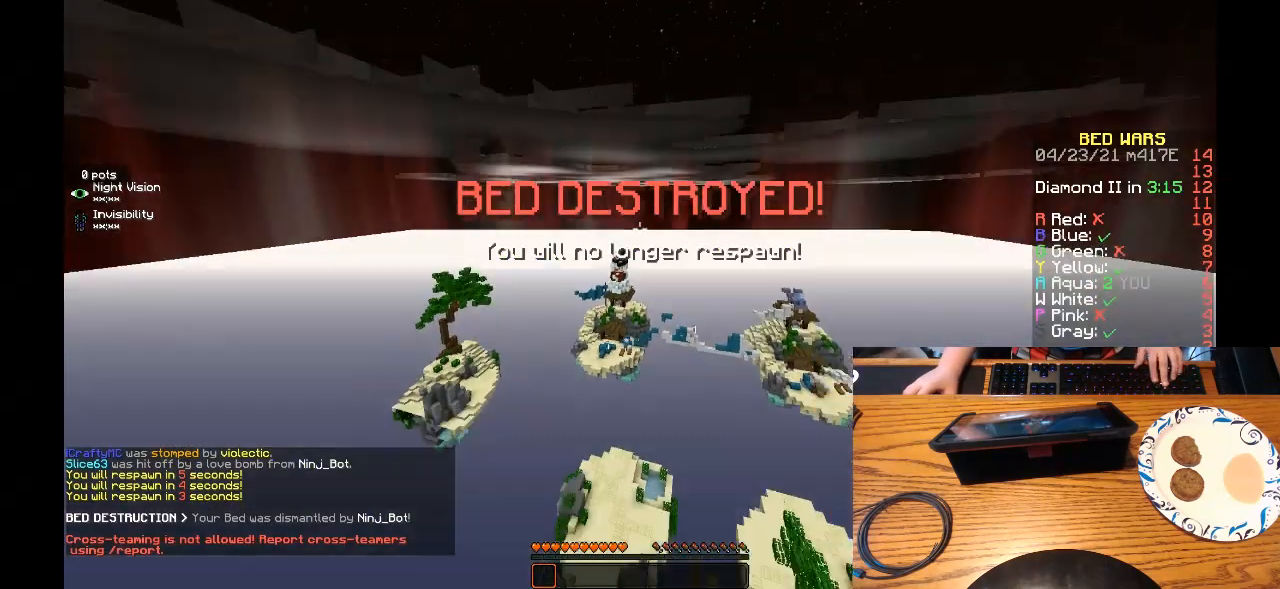
{"keys": [], "mouse": []}
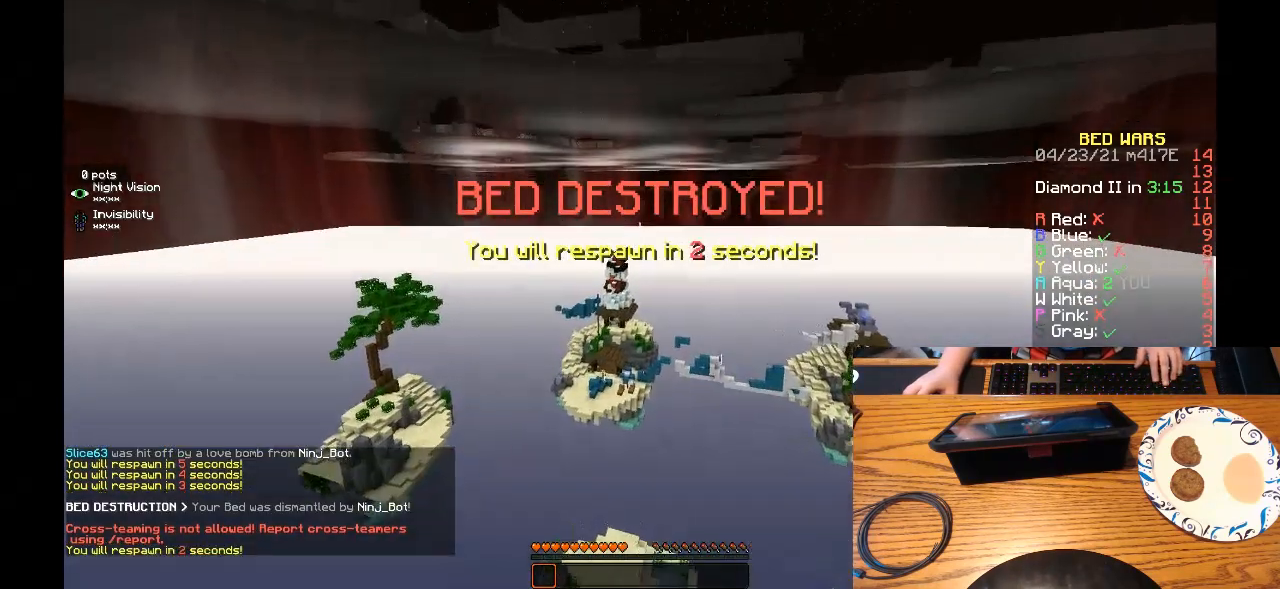
{"keys": [], "mouse": [], "events": []}
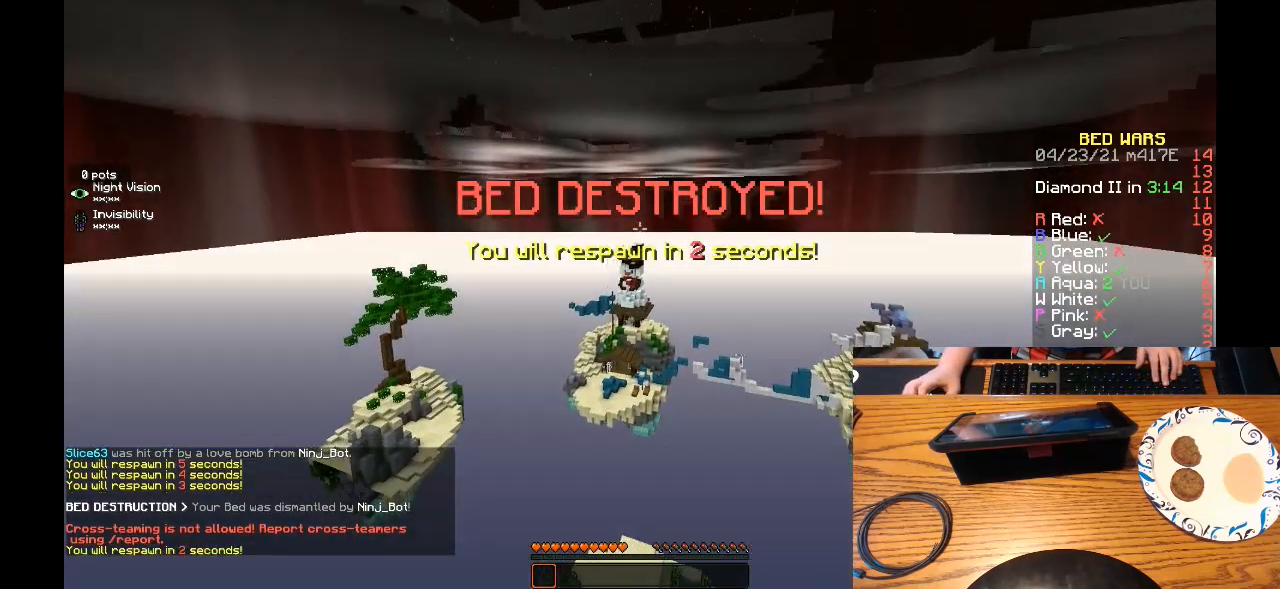
{"keys": [], "mouse": [], "events": []}
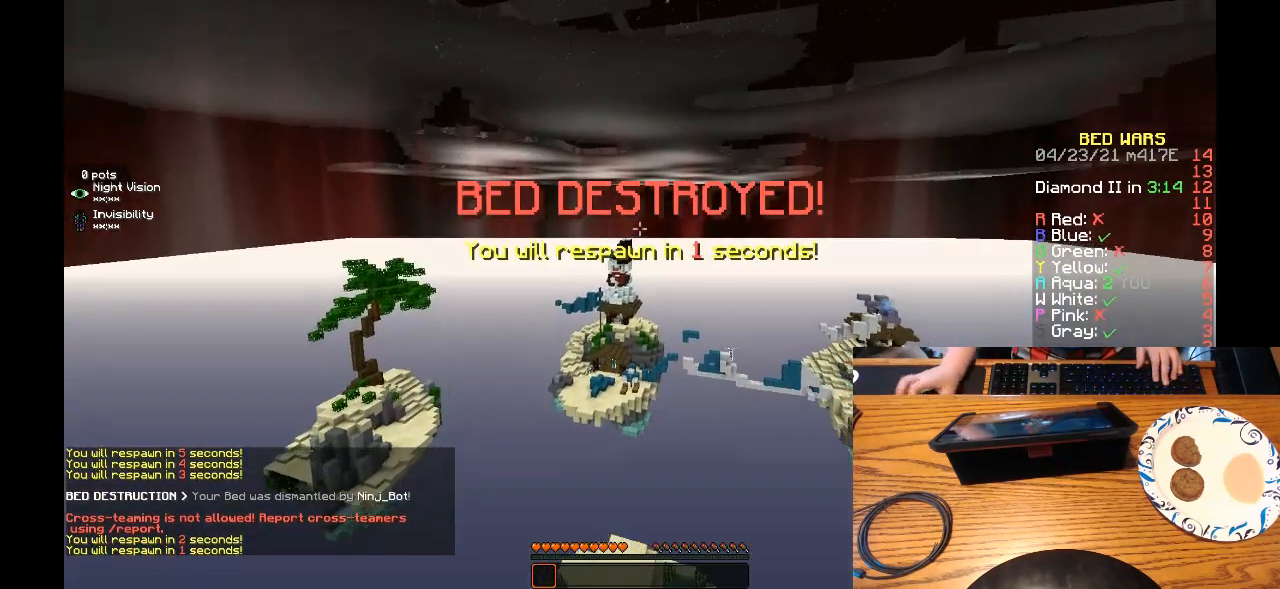
{"keys": [], "mouse": [], "events": []}
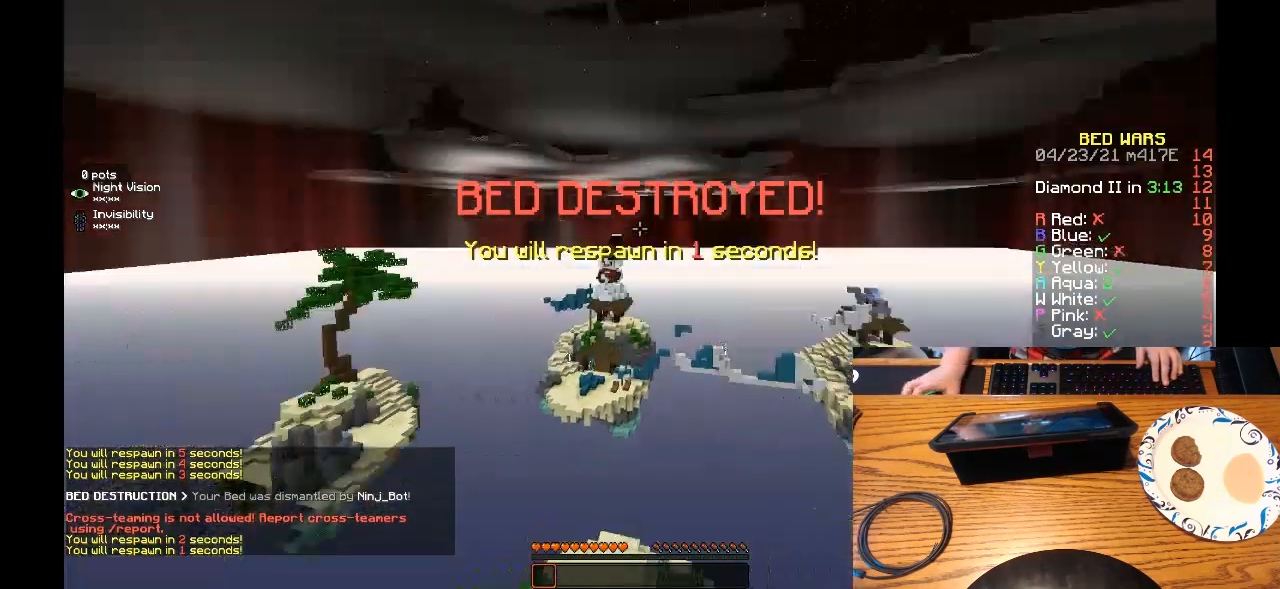
{"keys": [], "mouse": [], "events": []}
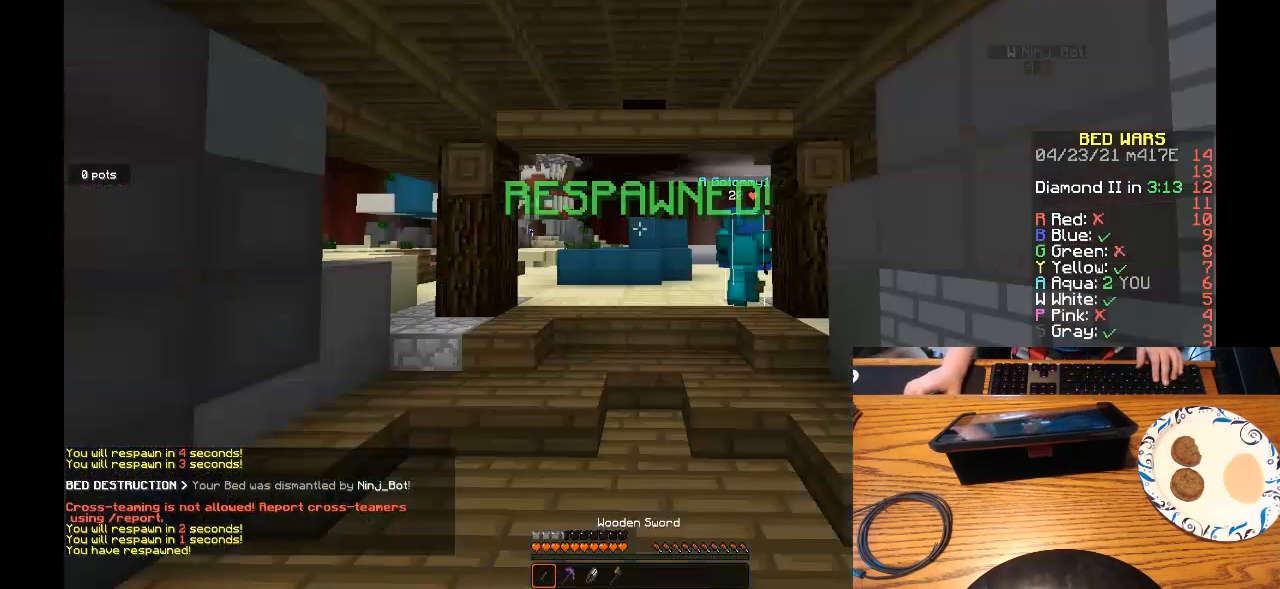
{"keys": [], "mouse": [], "events": []}
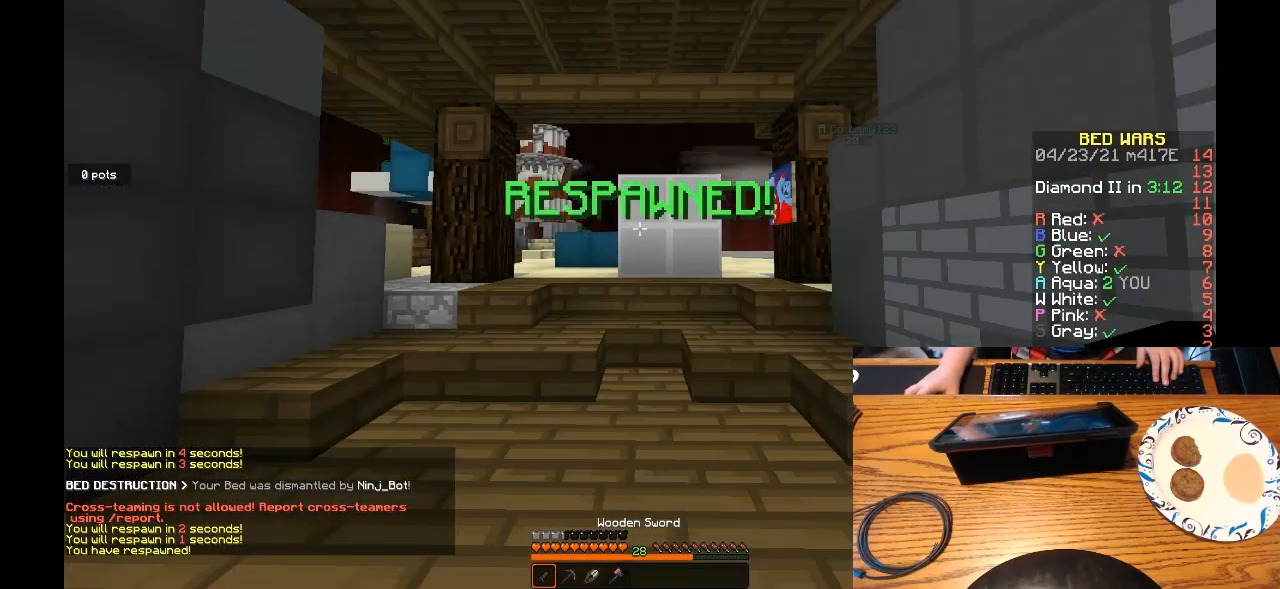
{"keys": ["w"], "mouse": [], "events": [[267, "w", "down"]]}
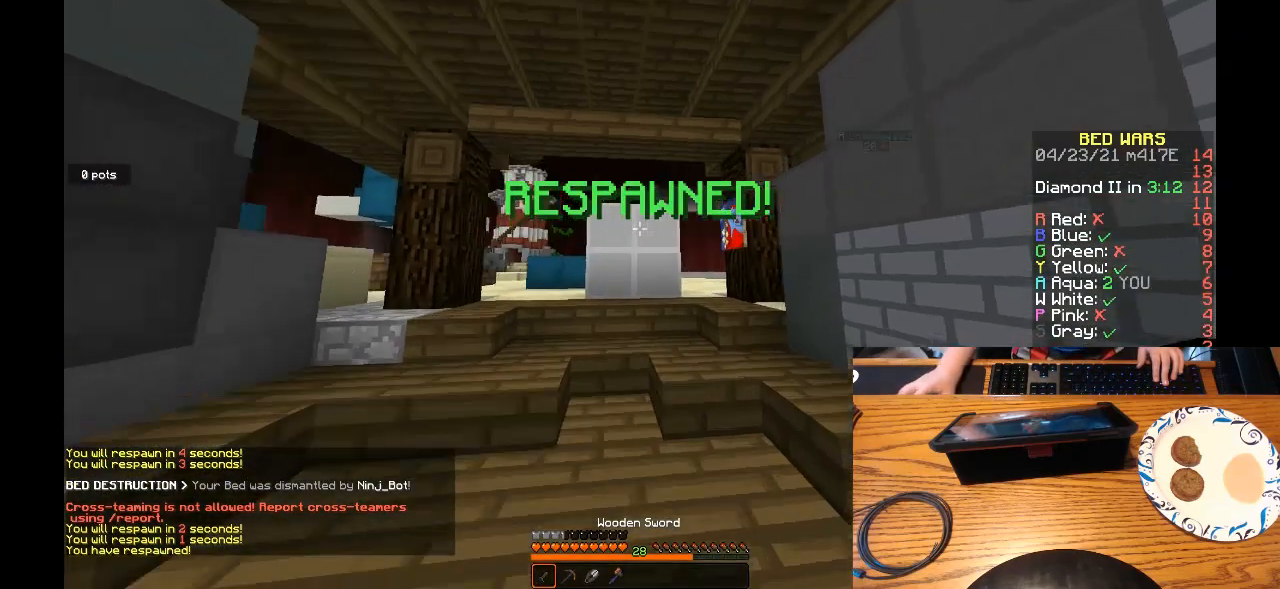
{"keys": ["w"], "mouse": [], "events": []}
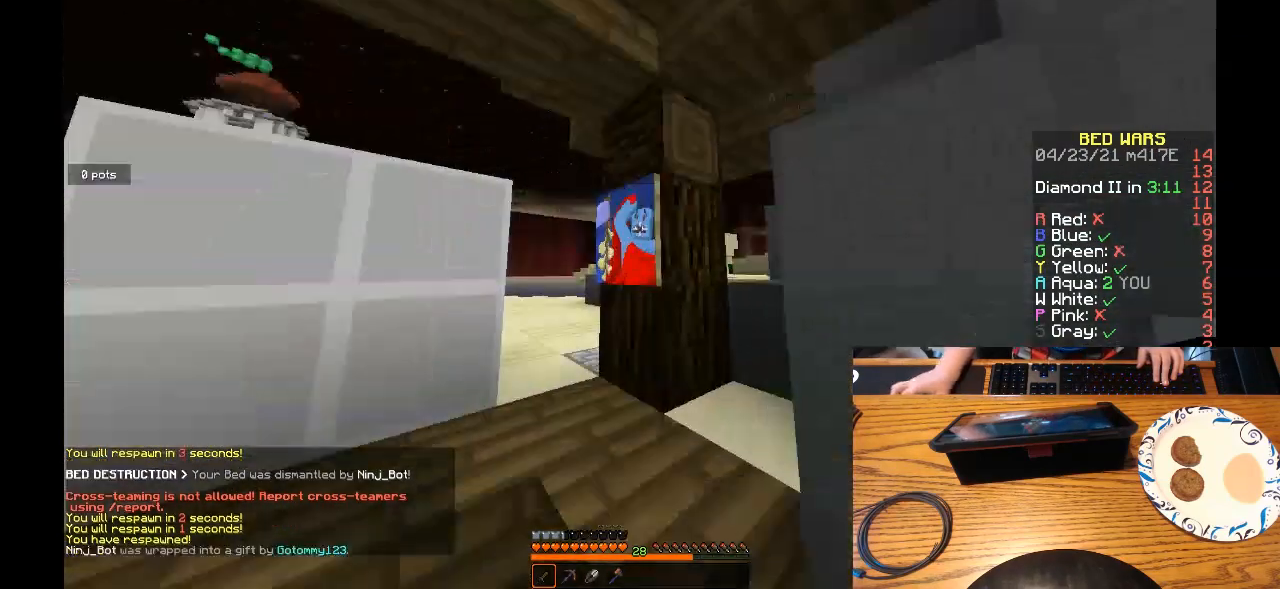
{"keys": ["a", "w"], "mouse": ["right"]}
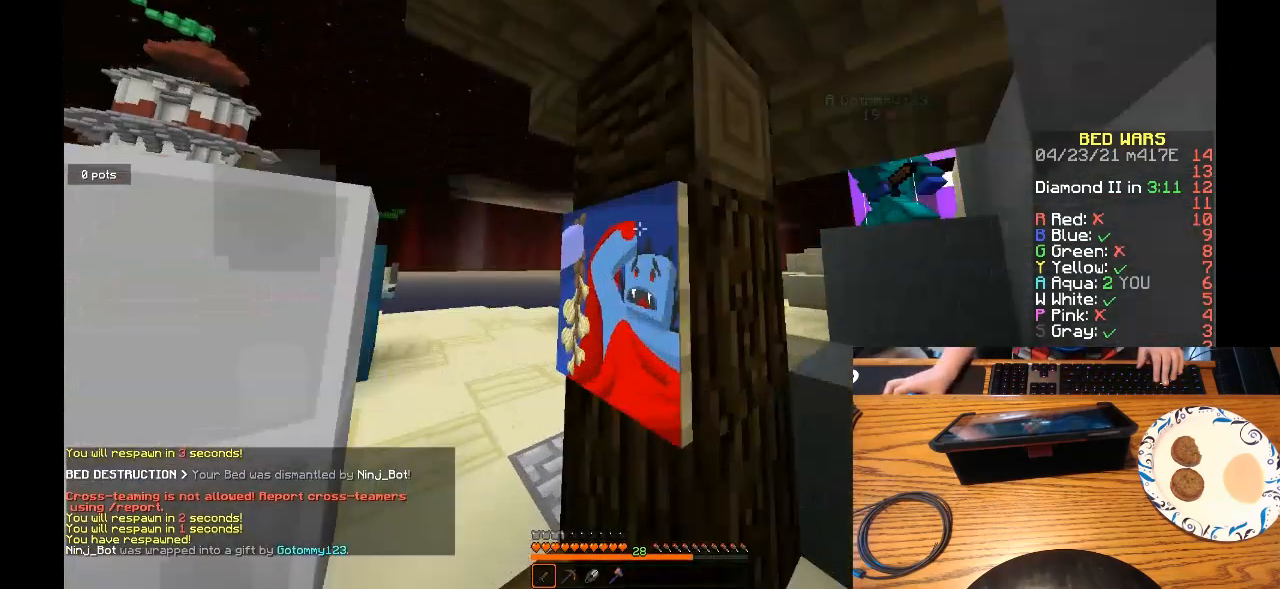
{"keys": ["a", "w"], "mouse": [], "events": [[100, "mouse_right", "up"]]}
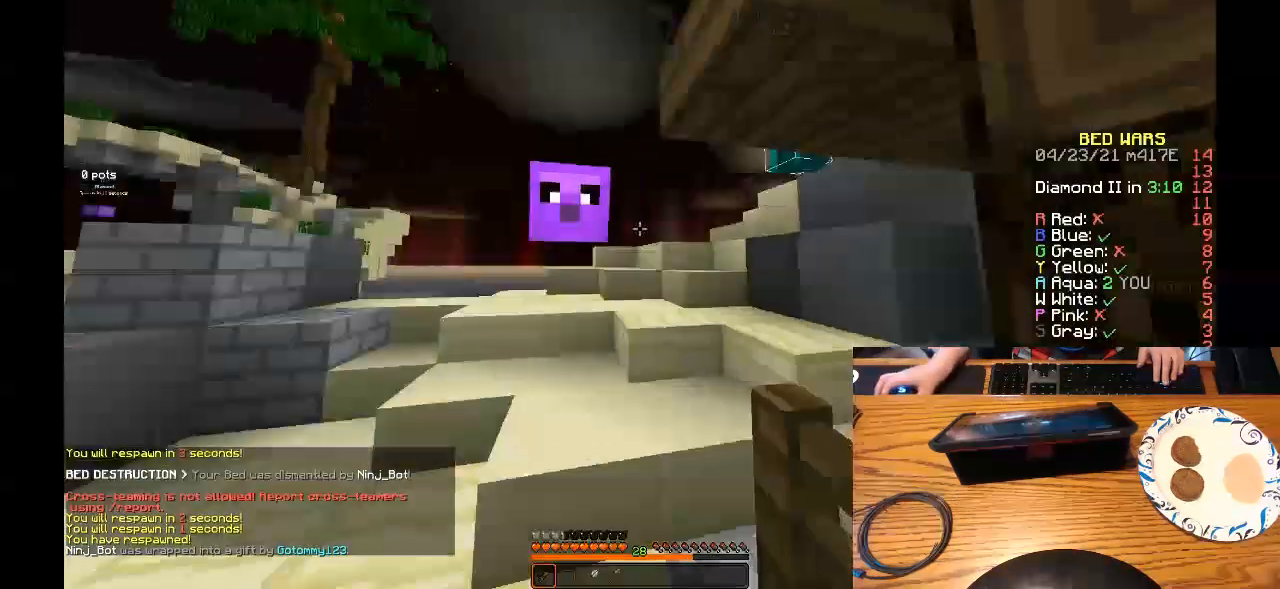
{"keys": ["a", "w"], "mouse": [], "events": [[67, "a", "up"], [67, "w", "up"], [333, "w", "down"], [400, "a", "down"]]}